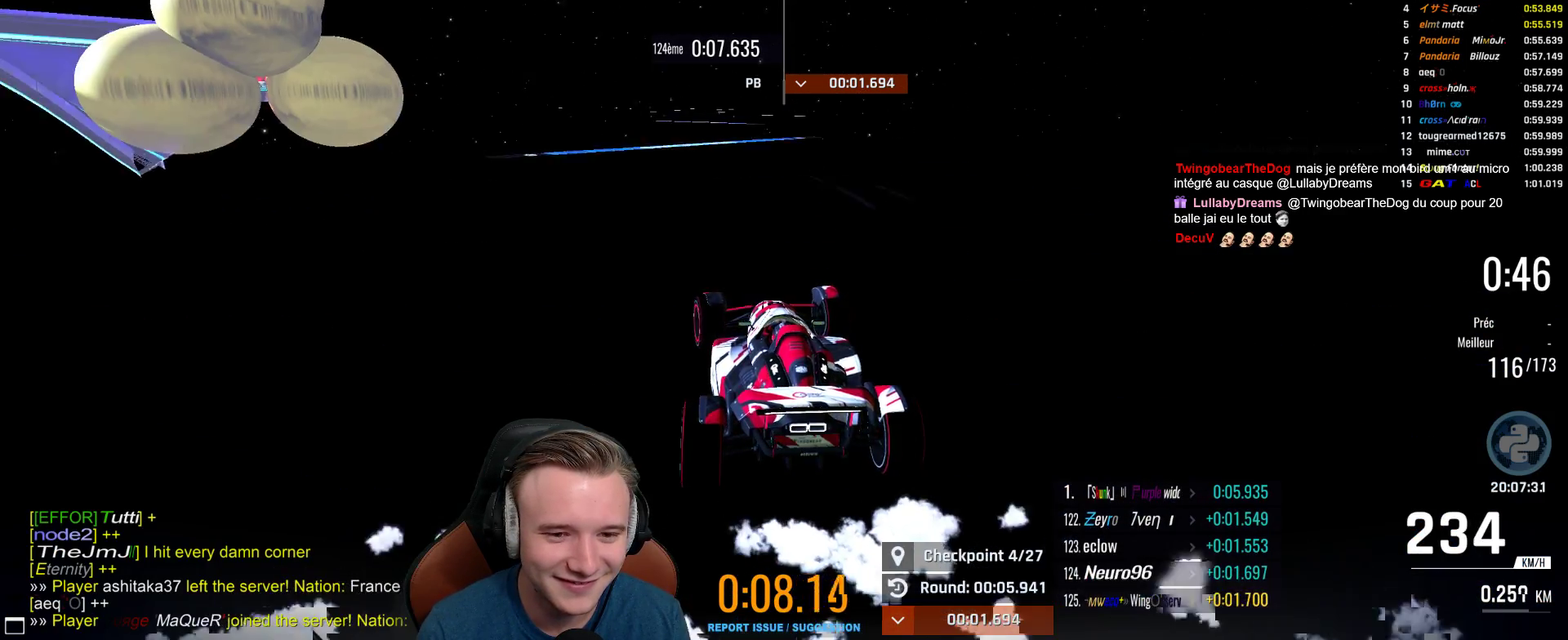
Gameplay with a controller (Xbox layout); each line is a JSON object with the inputs held at the frame after it. "events" lists button and stick changes between this image and that frame as [ms after this image, input, new state], when the widget could be followed in between. Not read: R1.
{"buttons": ["A"], "left_stick": "right", "right_stick": "center", "events": [[167, "left_stick", "left"], [217, "left_stick", "center"], [367, "left_stick", "right"]]}
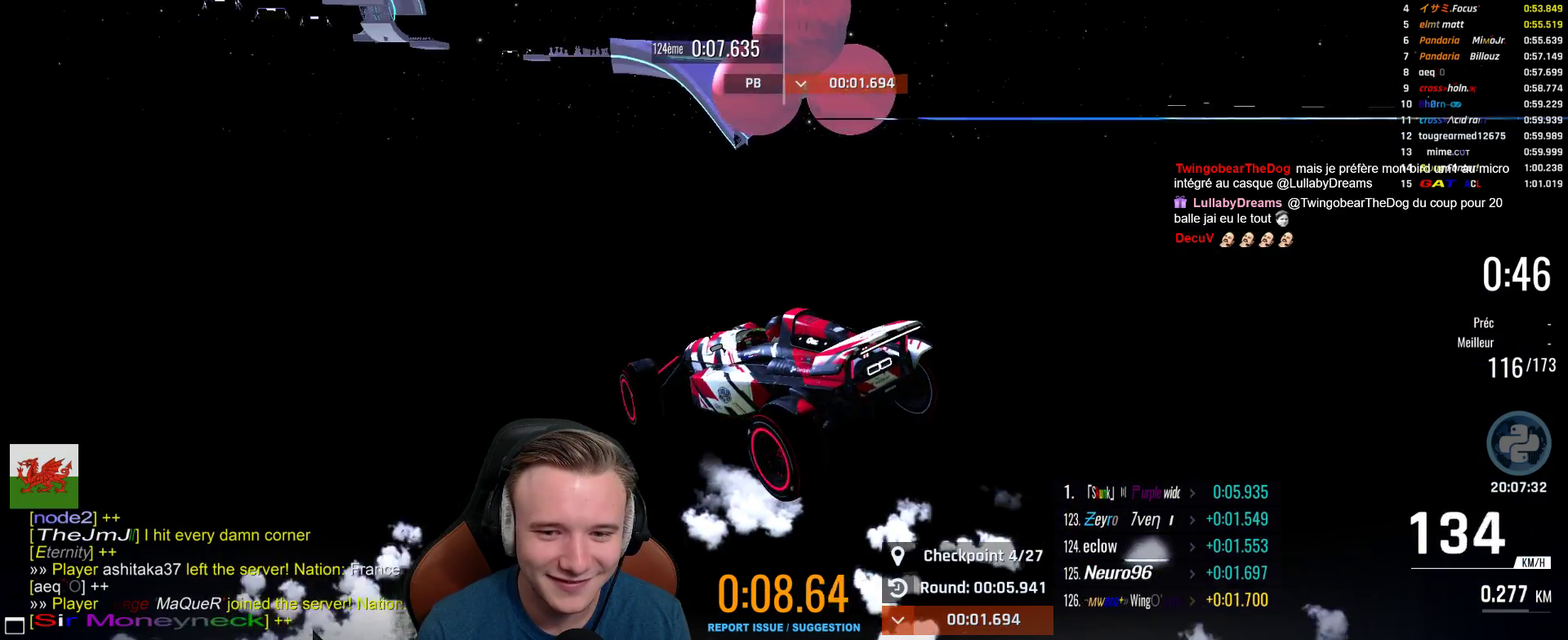
{"buttons": ["A"], "left_stick": "center", "right_stick": "center", "events": [[250, "left_stick", "center"], [300, "L1", "down"], [467, "L1", "up"]]}
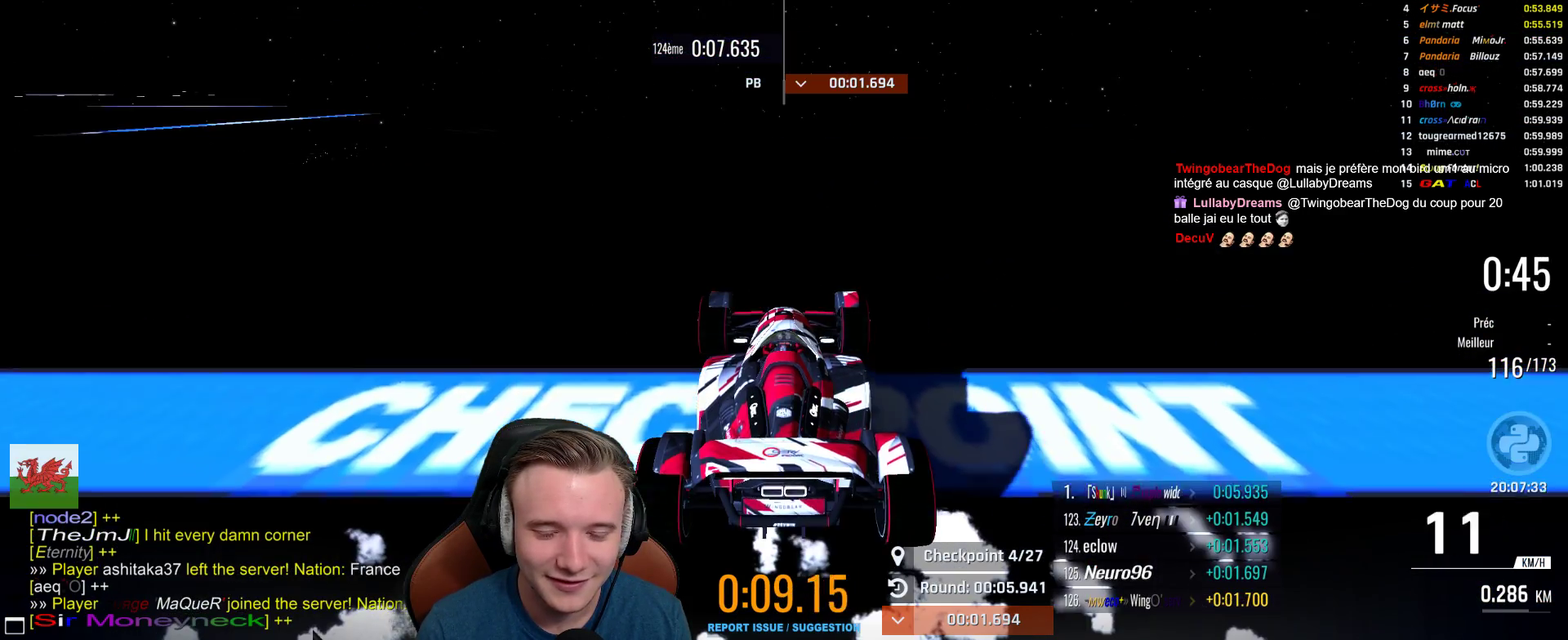
{"buttons": ["START", "SELECT"], "left_stick": "center", "right_stick": "center", "events": [[283, "left_stick", "left"], [333, "A", "up"], [383, "left_stick", "center"], [417, "START", "down"], [500, "SELECT", "down"]]}
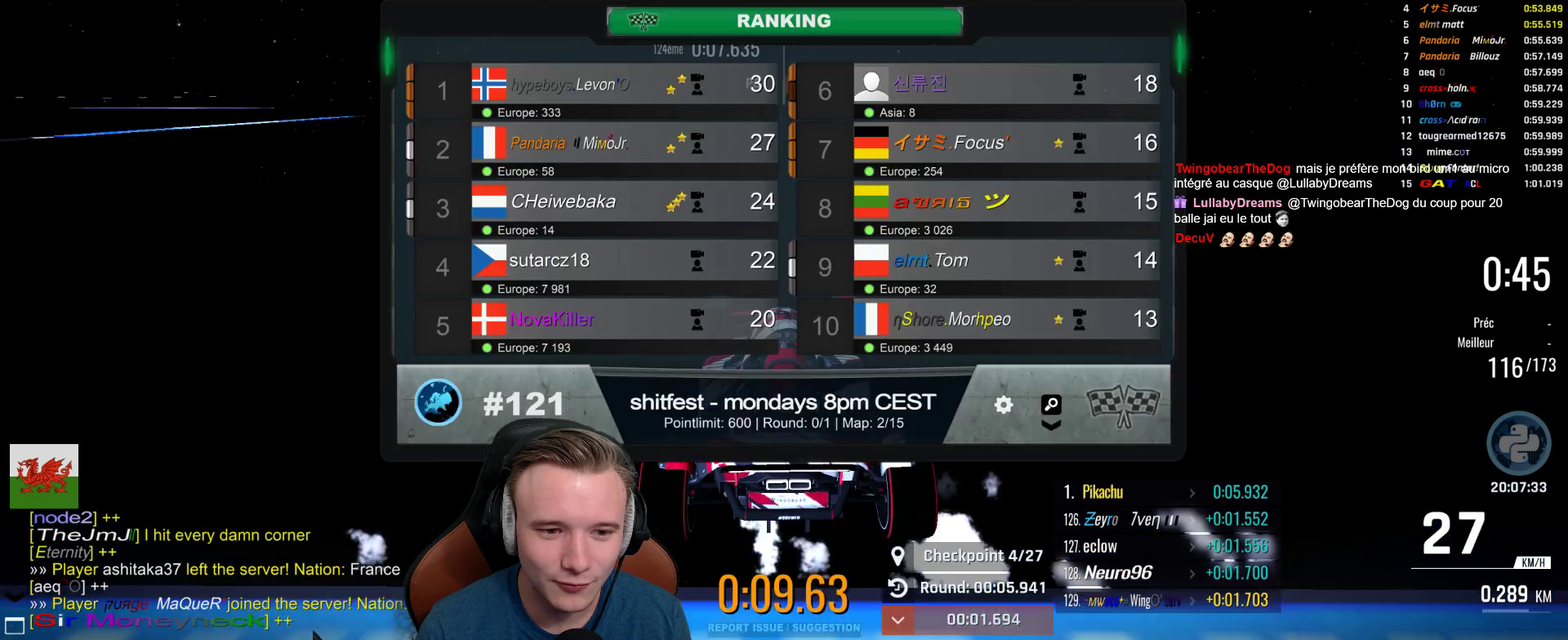
{"buttons": ["A"], "left_stick": "center", "right_stick": "center", "events": [[17, "START", "up"], [83, "SELECT", "up"], [233, "SELECT", "down"], [333, "SELECT", "up"], [383, "A", "down"]]}
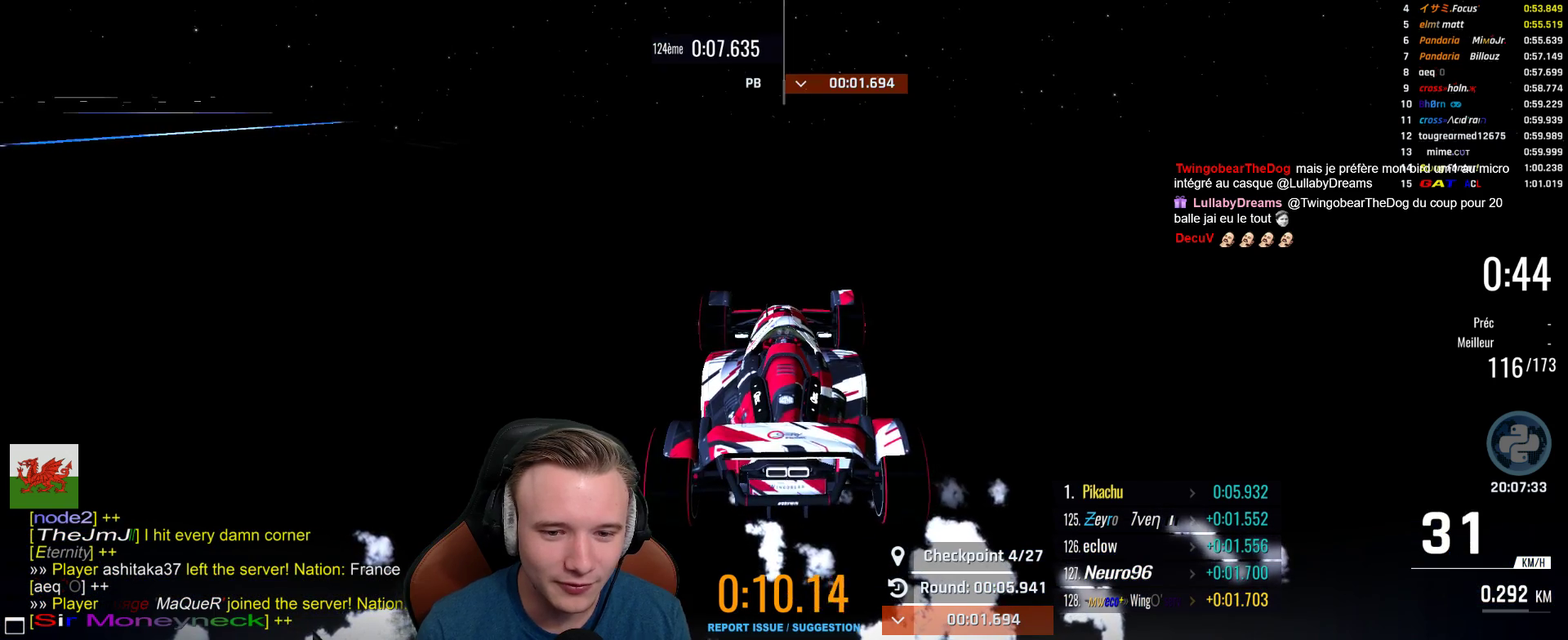
{"buttons": [], "left_stick": "center", "right_stick": "center", "events": [[233, "A", "up"]]}
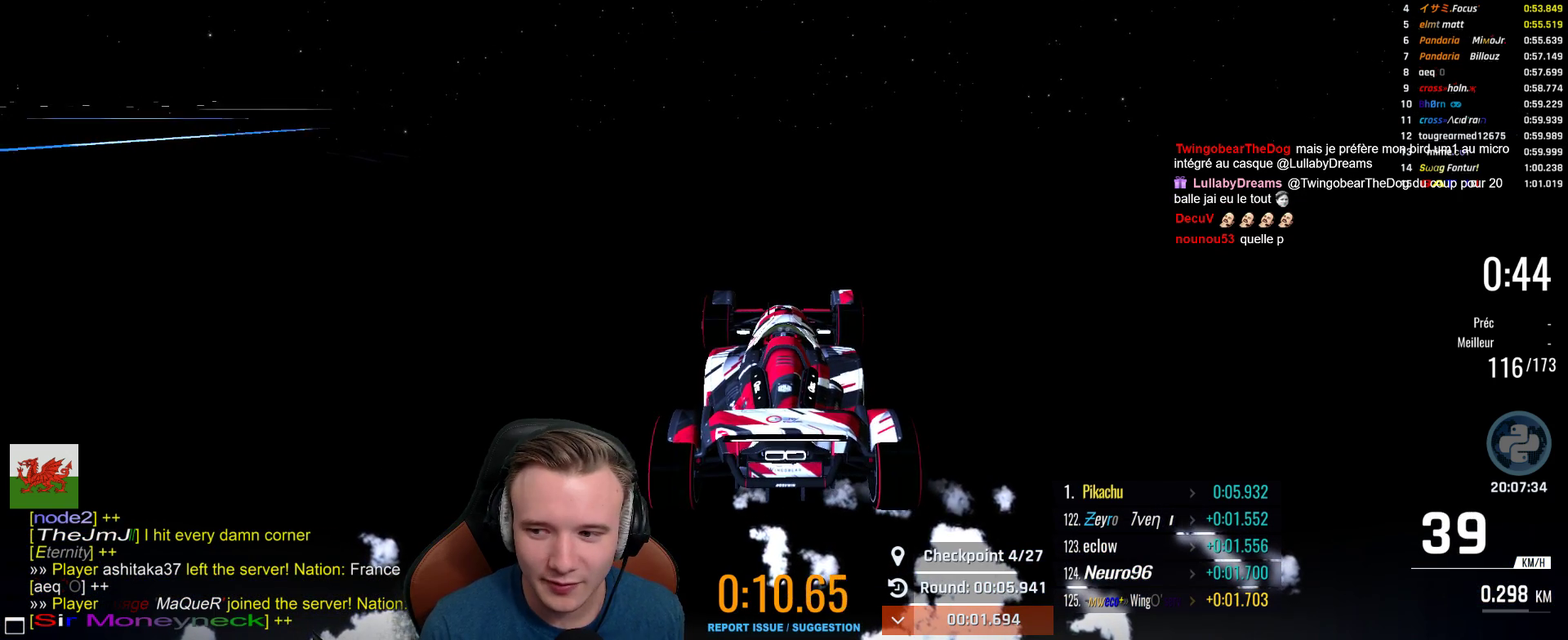
{"buttons": [], "left_stick": "center", "right_stick": "center", "events": []}
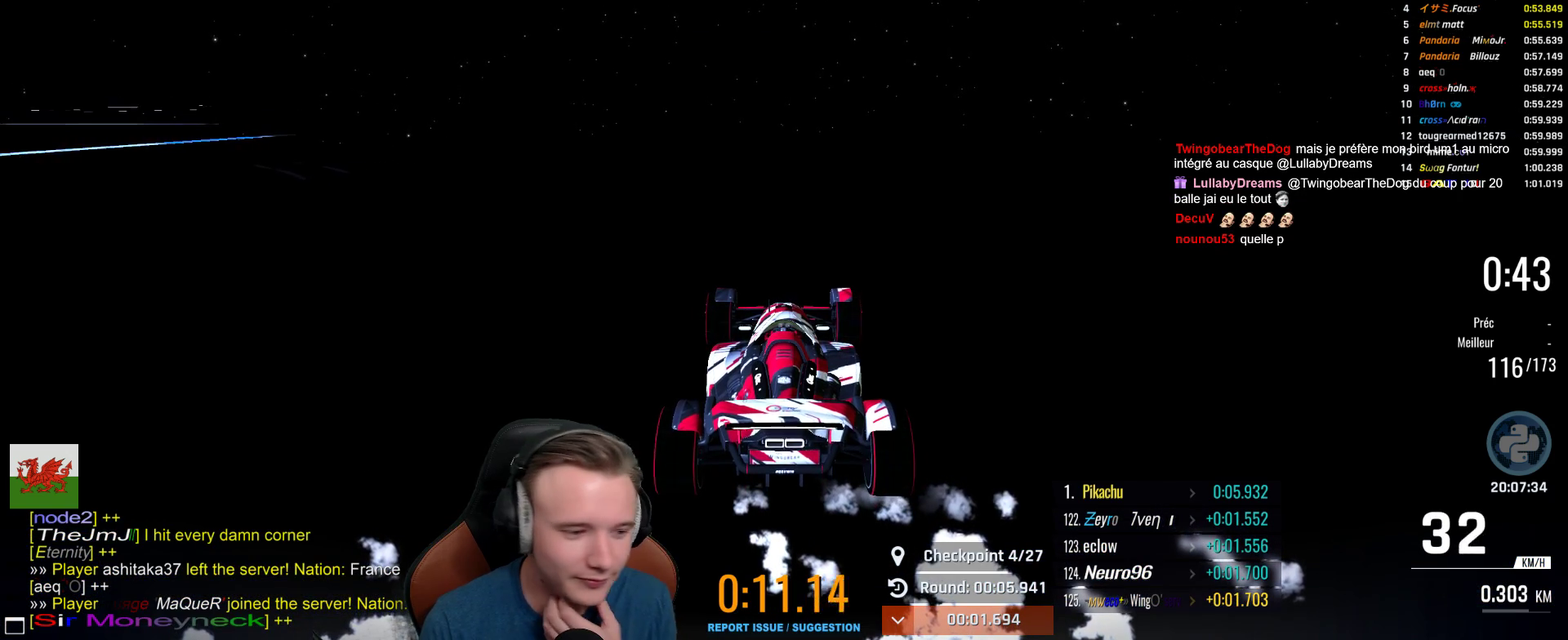
{"buttons": [], "left_stick": "center", "right_stick": "center", "events": []}
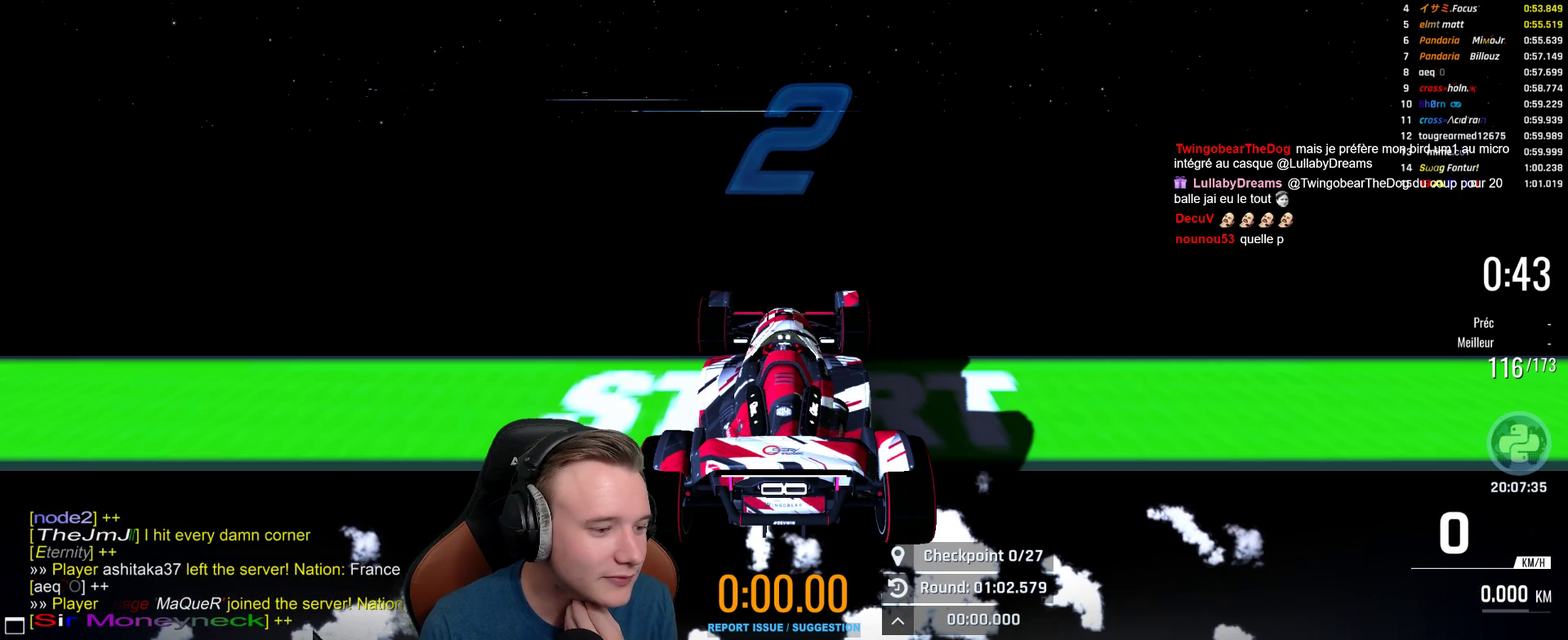
{"buttons": ["A"], "left_stick": "center", "right_stick": "center", "events": [[167, "A", "down"]]}
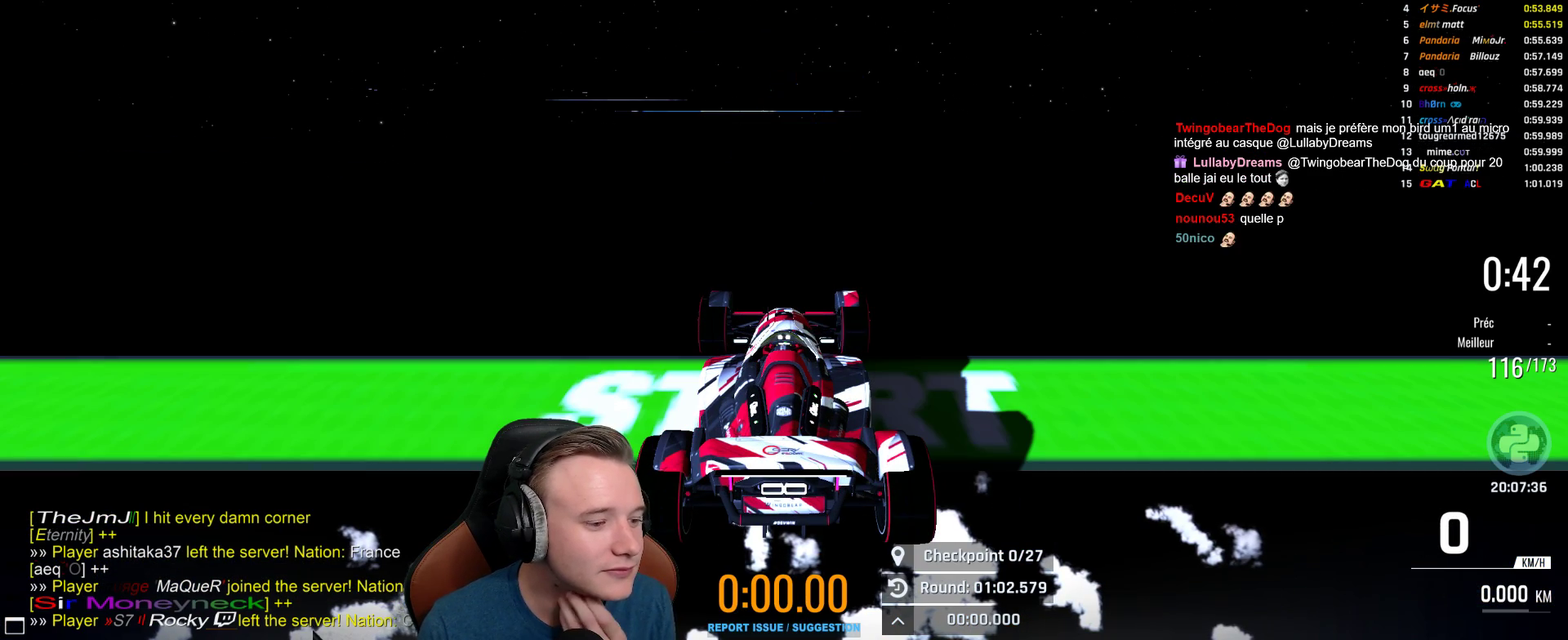
{"buttons": ["A"], "left_stick": "center", "right_stick": "center", "events": []}
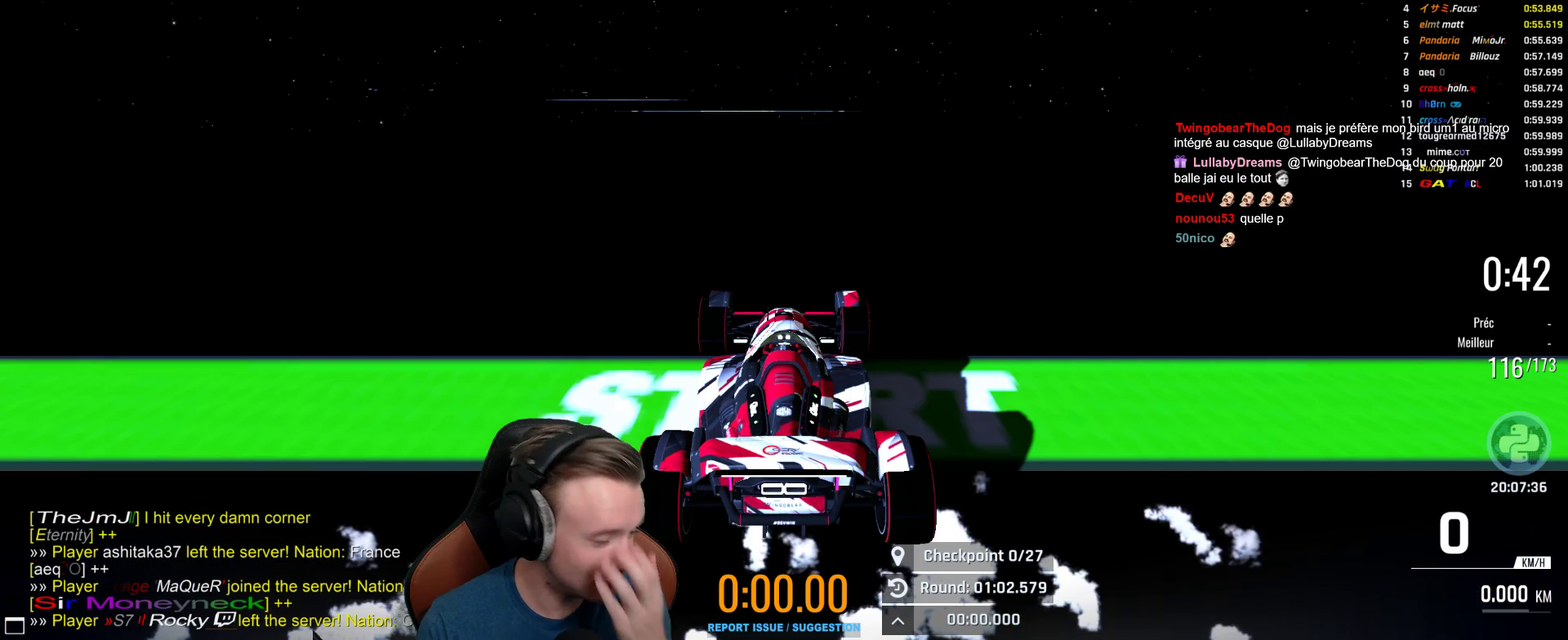
{"buttons": ["A"], "left_stick": "center", "right_stick": "center", "events": []}
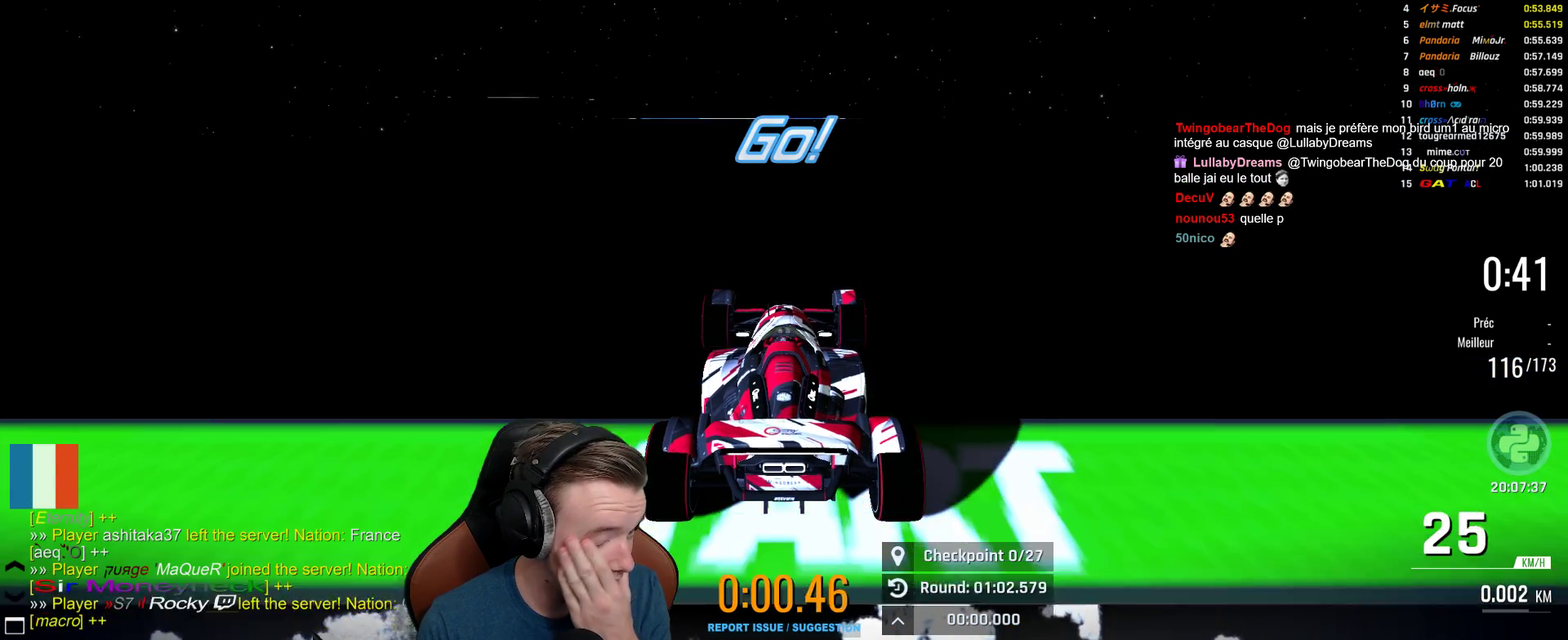
{"buttons": ["A"], "left_stick": "center", "right_stick": "center", "events": []}
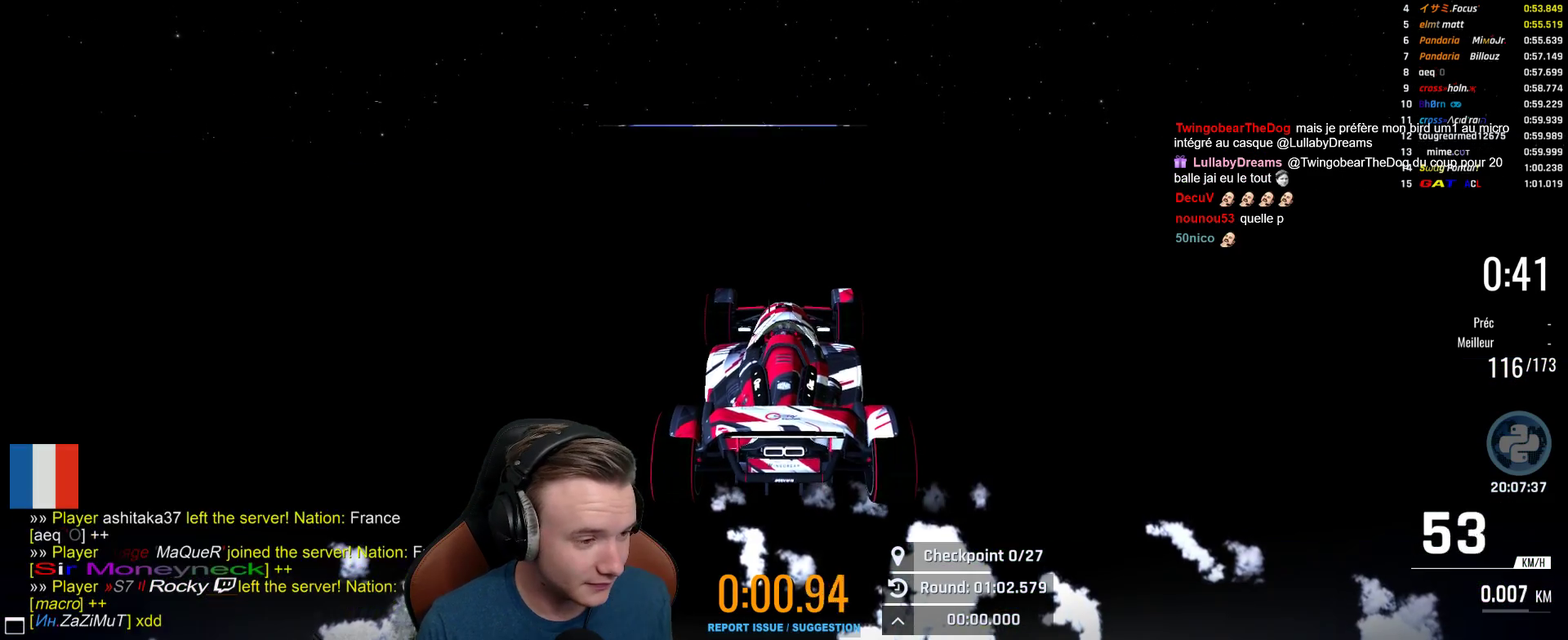
{"buttons": ["A"], "left_stick": "center", "right_stick": "center", "events": [[250, "left_stick", "left"], [400, "left_stick", "center"]]}
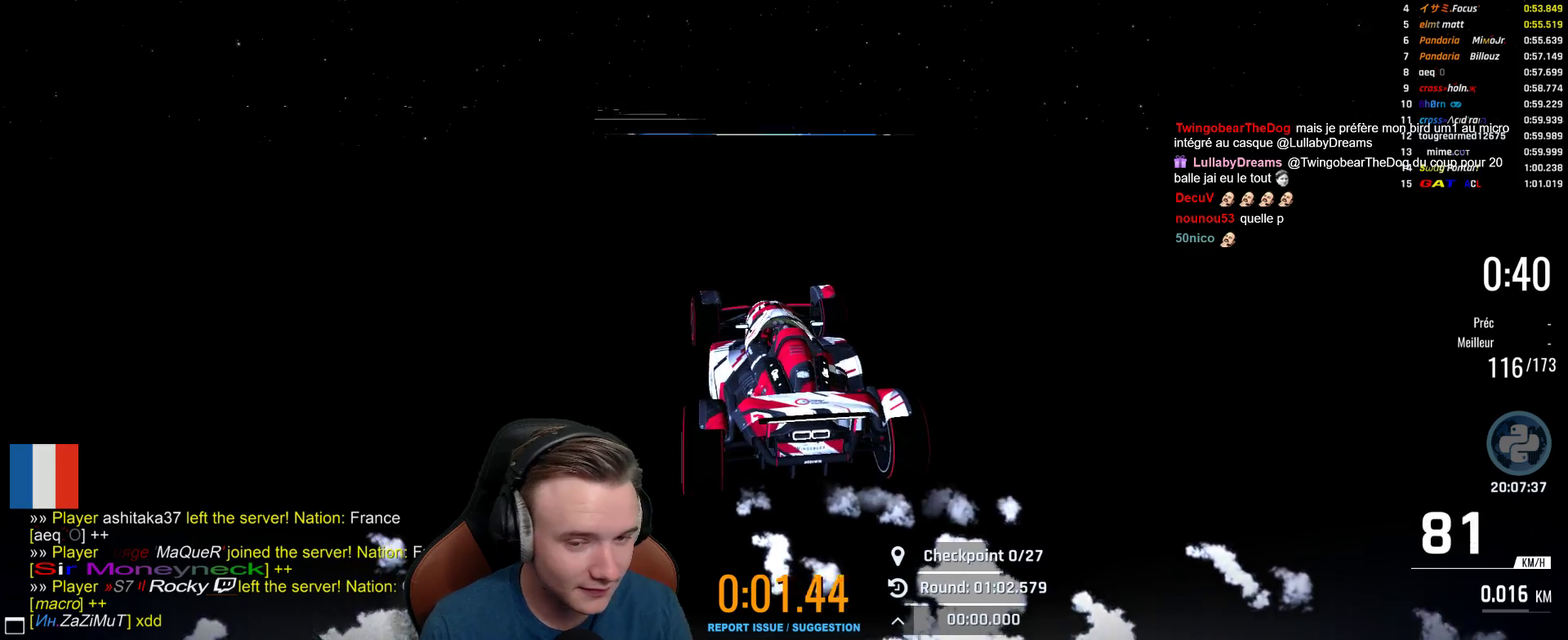
{"buttons": ["A"], "left_stick": "center", "right_stick": "center", "events": []}
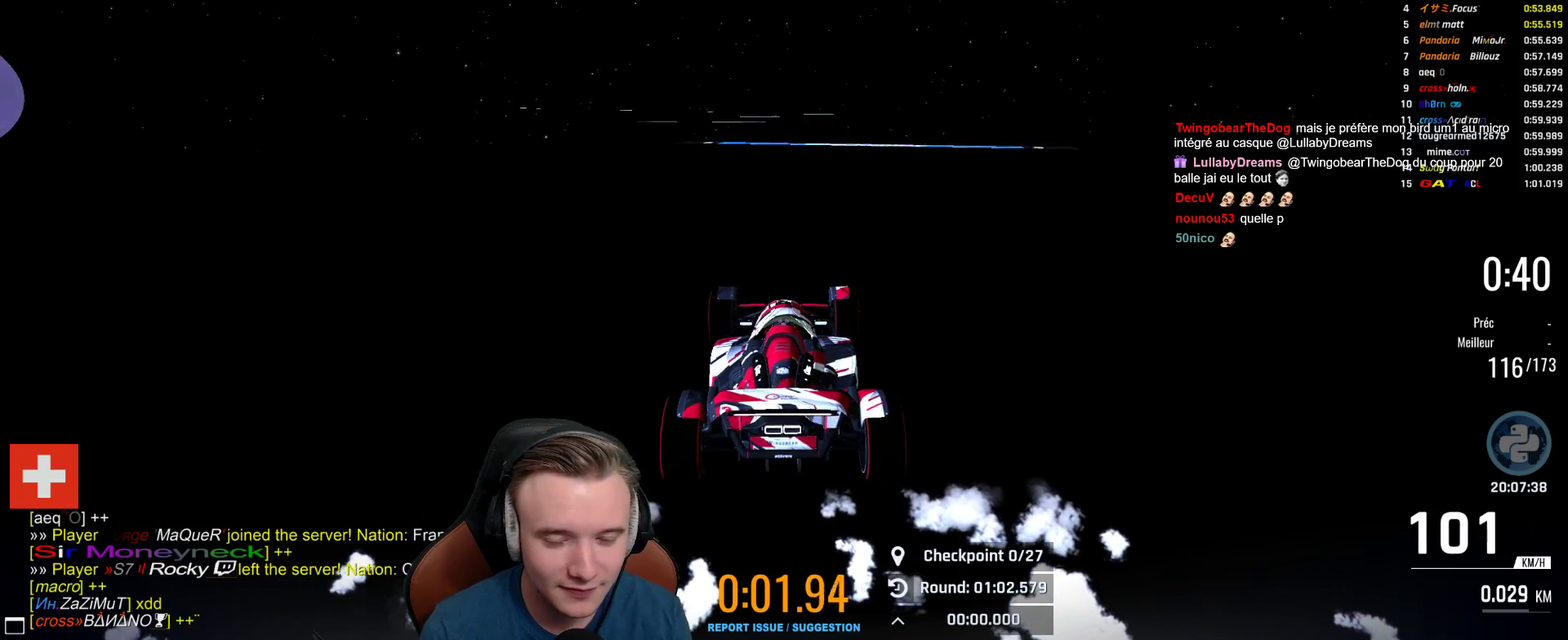
{"buttons": ["A"], "left_stick": "center", "right_stick": "center", "events": []}
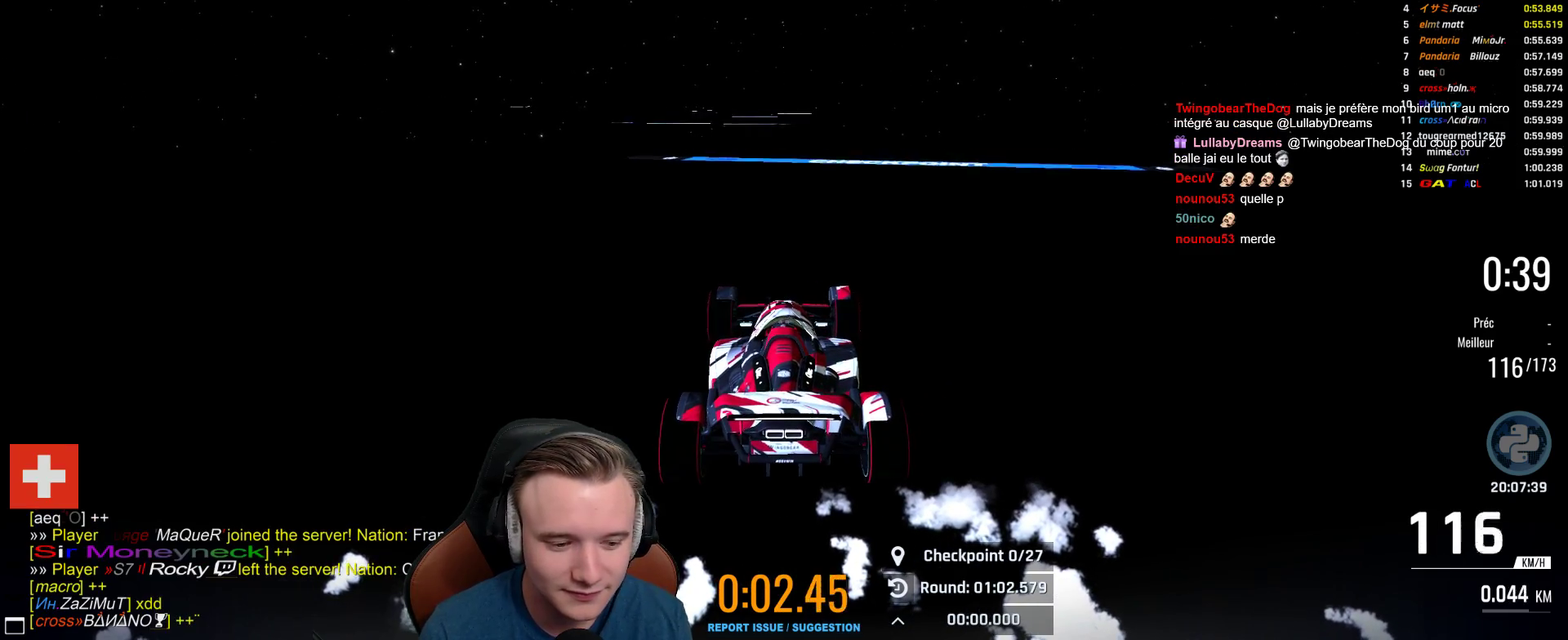
{"buttons": ["A"], "left_stick": "center", "right_stick": "center", "events": []}
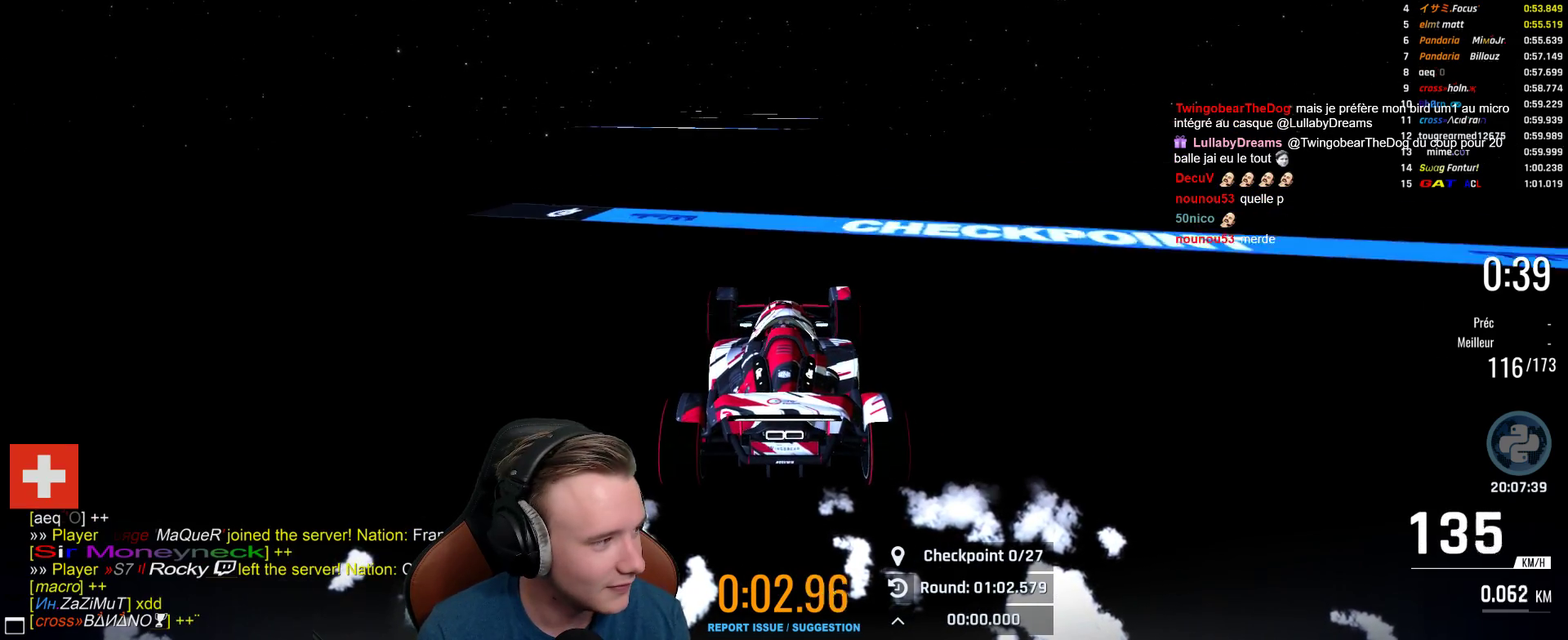
{"buttons": ["A"], "left_stick": "center", "right_stick": "center", "events": [[50, "left_stick", "left"], [117, "left_stick", "center"], [400, "left_stick", "left"], [467, "left_stick", "center"]]}
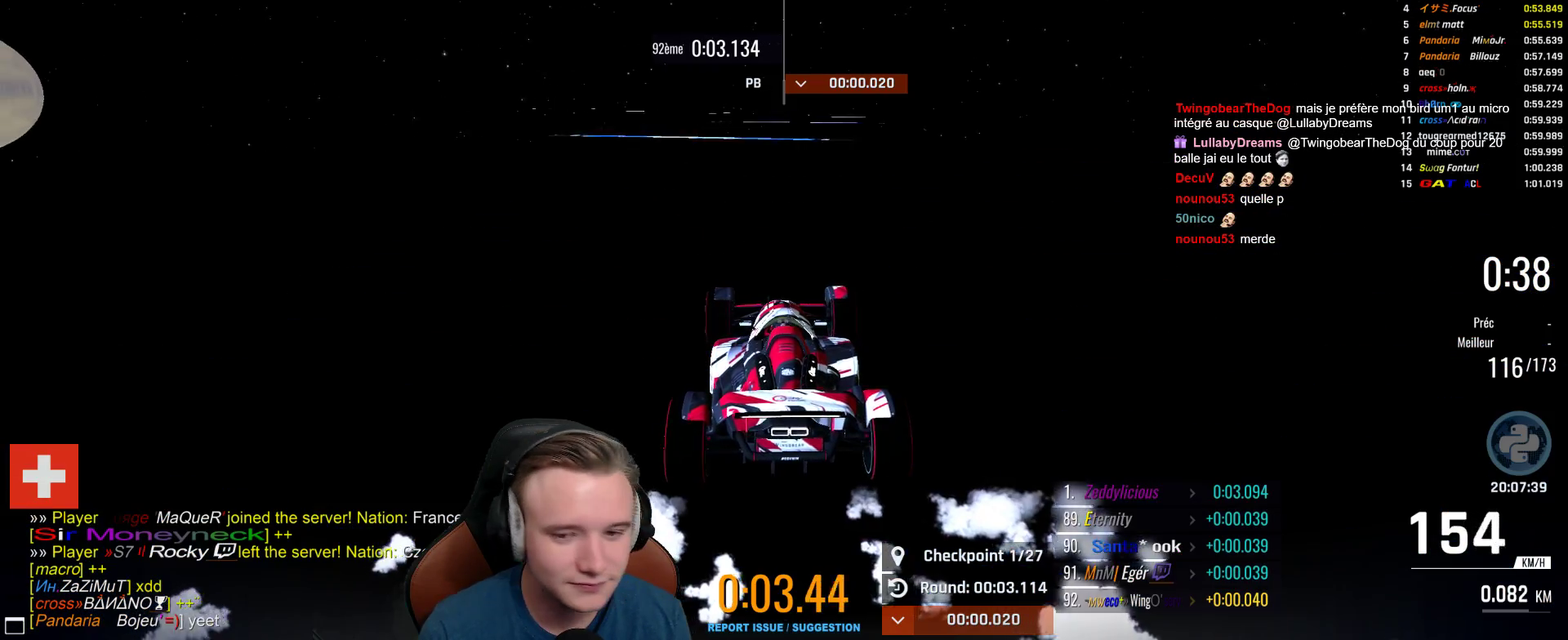
{"buttons": ["A"], "left_stick": "center", "right_stick": "center", "events": [[133, "left_stick", "right"], [250, "left_stick", "center"], [417, "left_stick", "left"], [500, "left_stick", "center"]]}
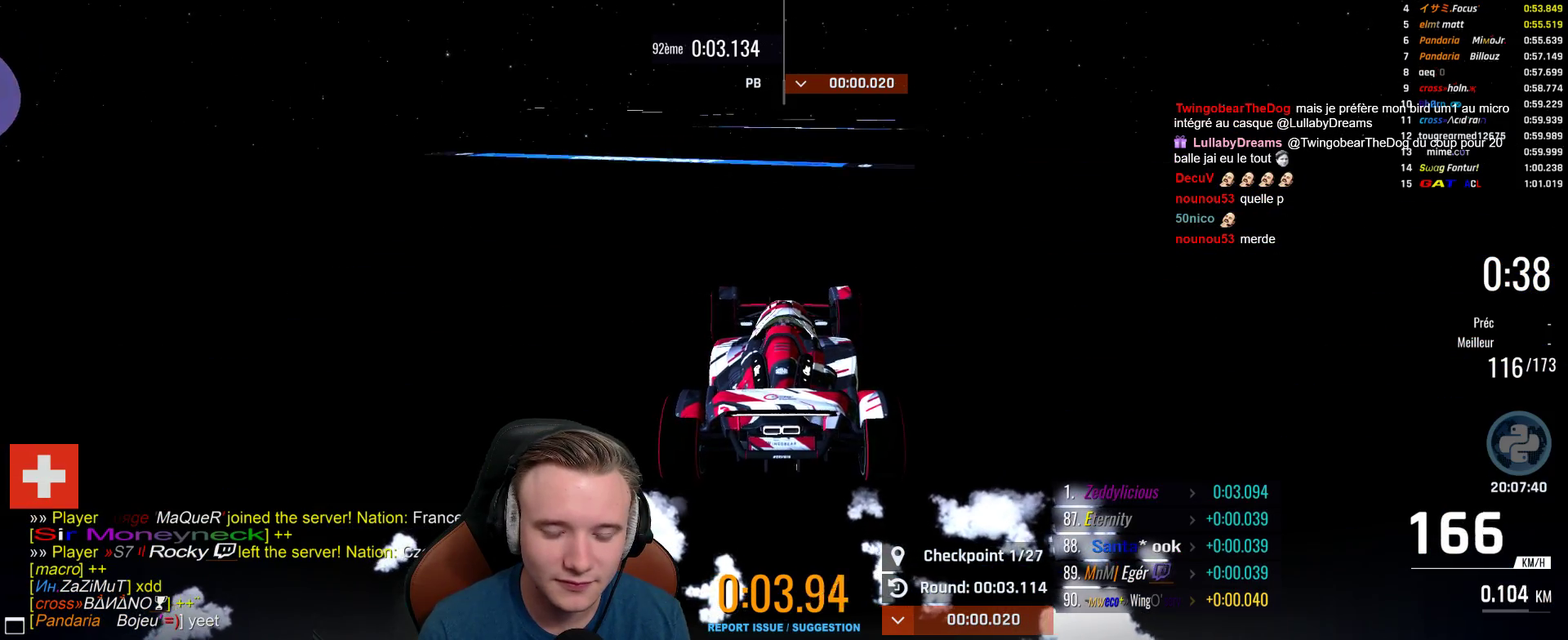
{"buttons": ["A"], "left_stick": "center", "right_stick": "center", "events": [[333, "left_stick", "right"], [450, "left_stick", "center"]]}
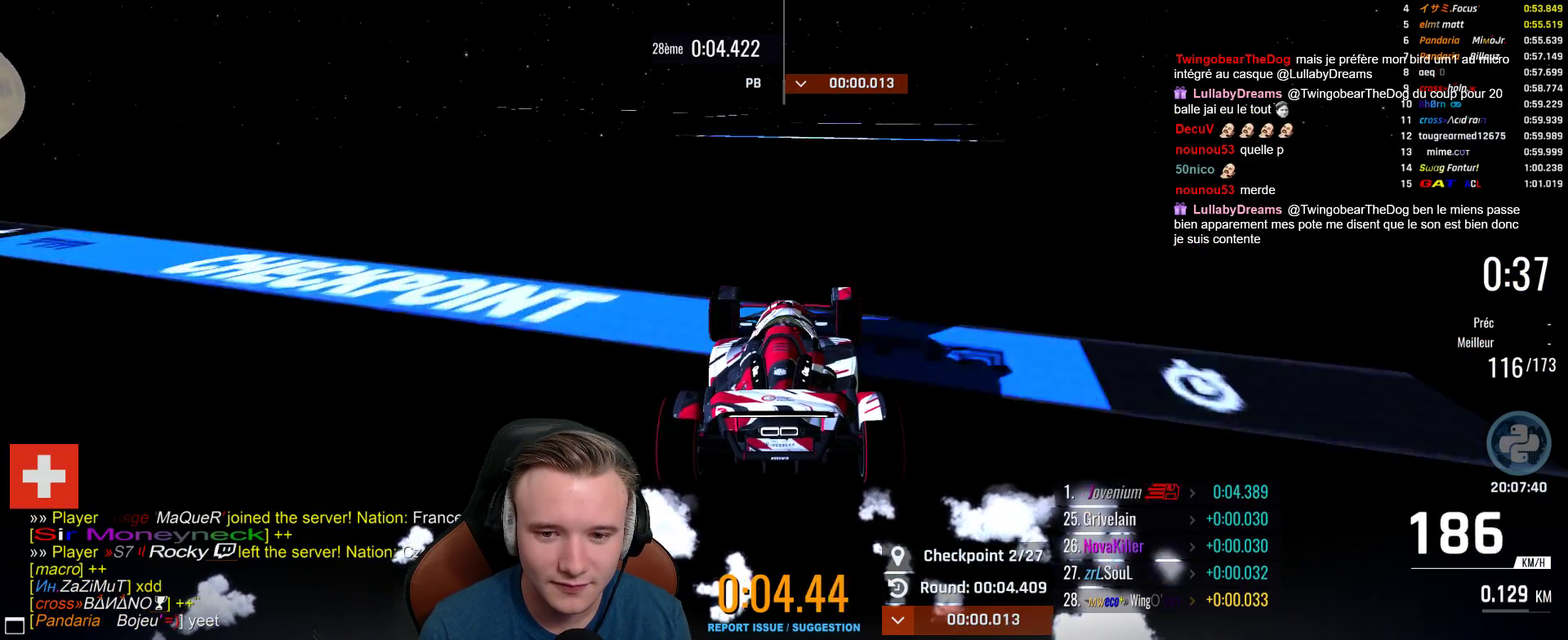
{"buttons": ["A"], "left_stick": "center", "right_stick": "center", "events": [[167, "left_stick", "right"], [500, "left_stick", "center"]]}
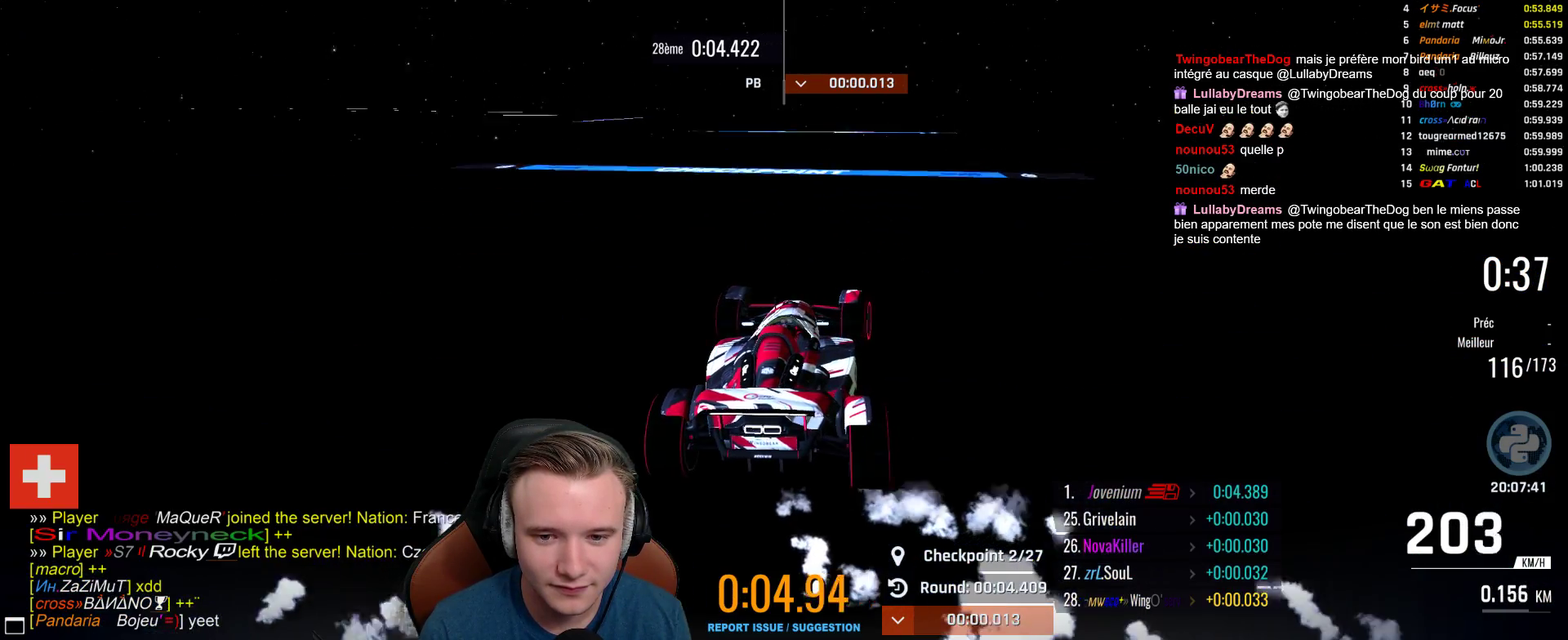
{"buttons": ["A"], "left_stick": "up-left", "right_stick": "center", "events": [[467, "left_stick", "up-left"]]}
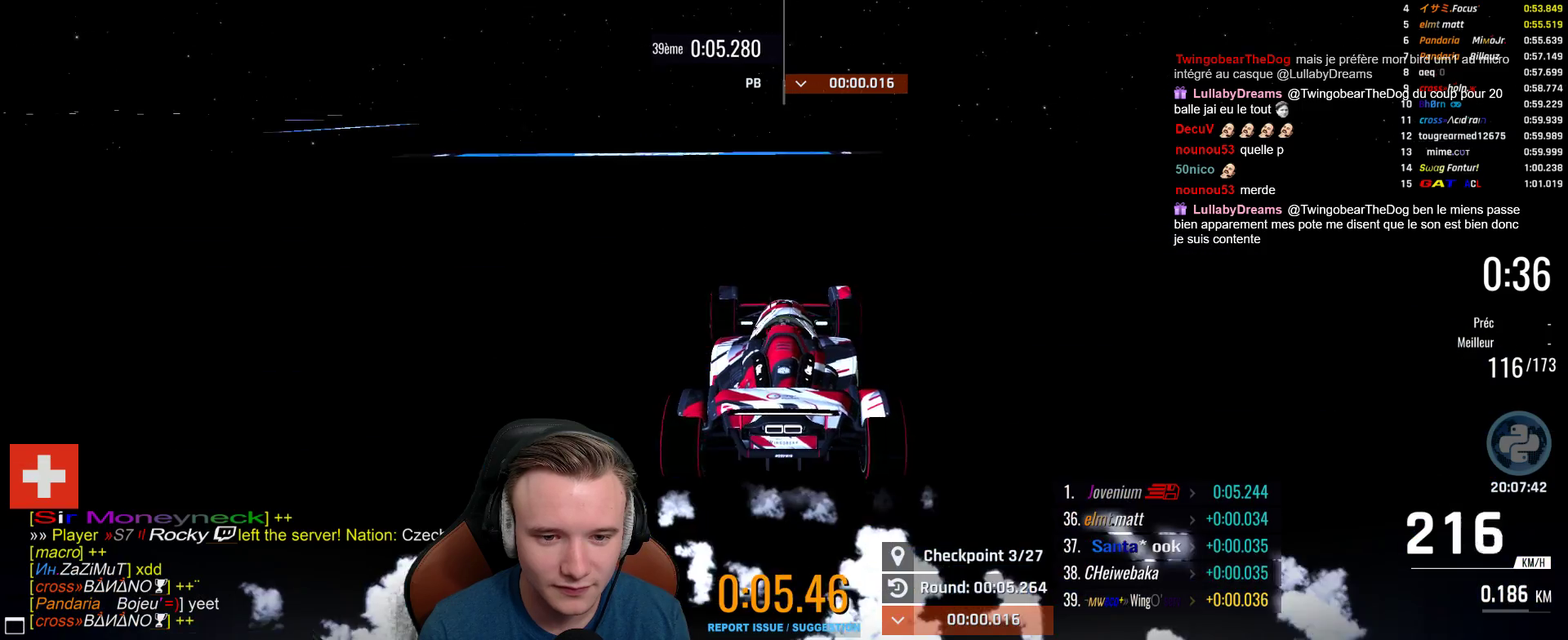
{"buttons": ["A"], "left_stick": "up-left", "right_stick": "center", "events": [[50, "left_stick", "left"], [100, "left_stick", "up-left"], [150, "left_stick", "center"], [250, "left_stick", "left"], [367, "left_stick", "up-left"]]}
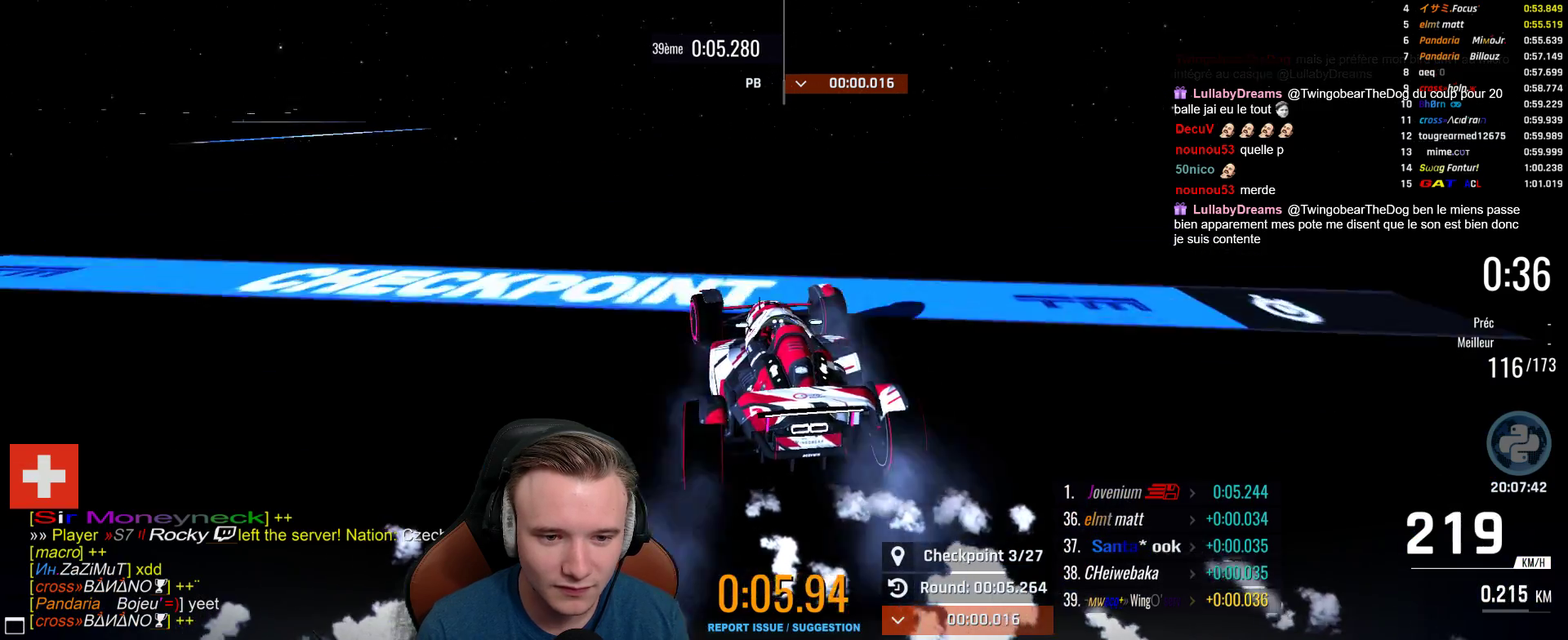
{"buttons": ["A"], "left_stick": "up-left", "right_stick": "center", "events": []}
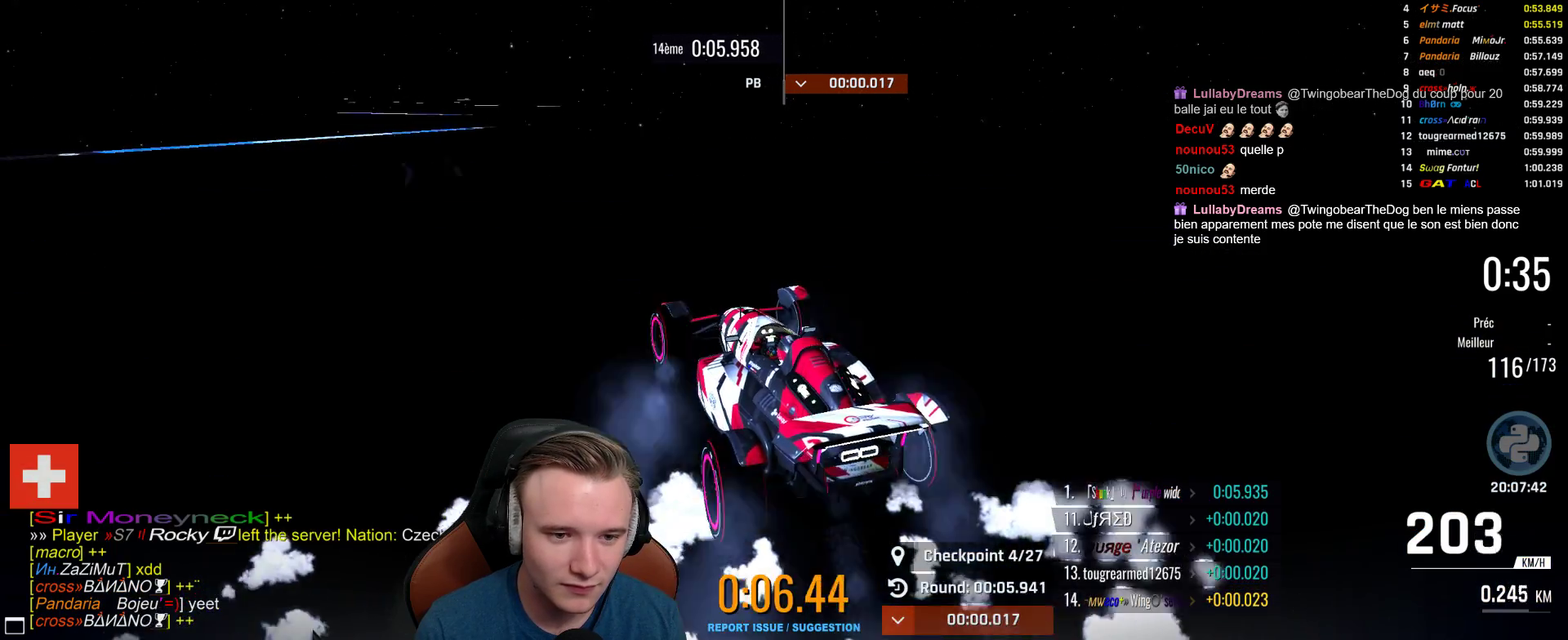
{"buttons": ["A"], "left_stick": "up-left", "right_stick": "center", "events": []}
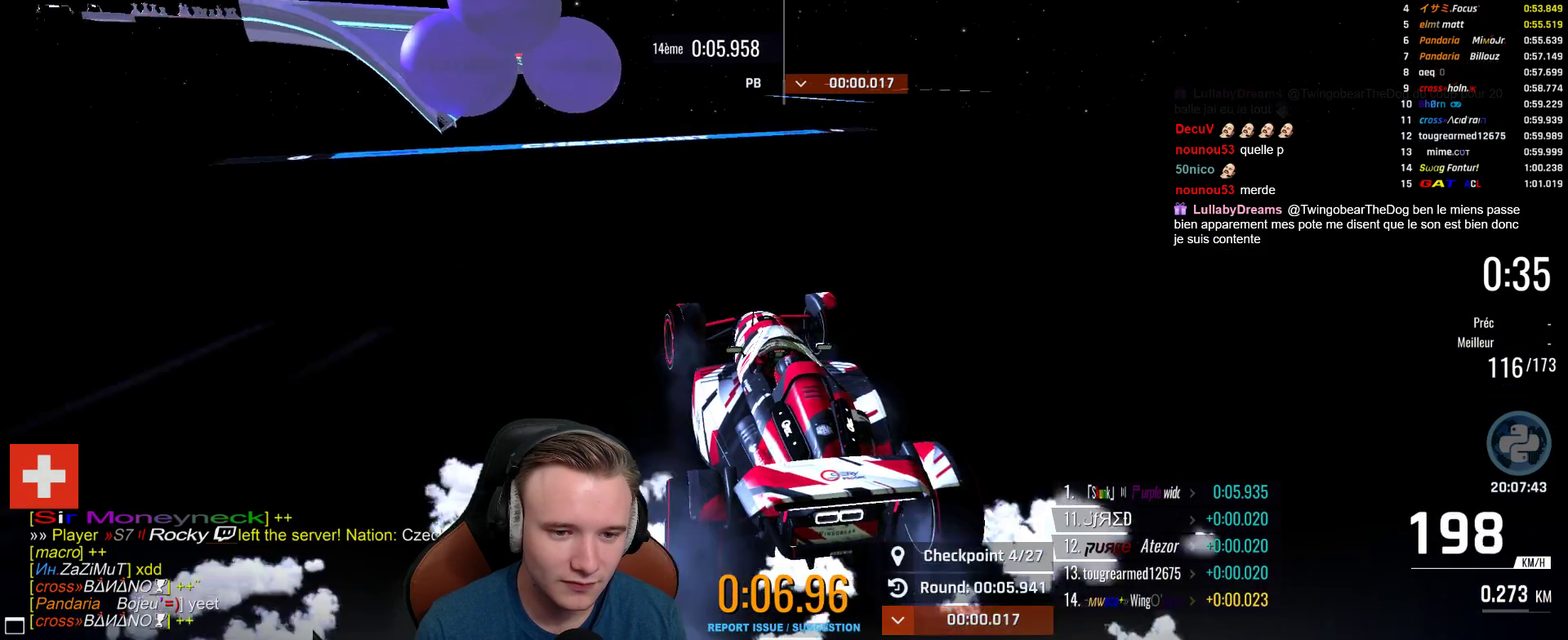
{"buttons": ["A"], "left_stick": "right", "right_stick": "center", "events": [[67, "left_stick", "center"], [133, "left_stick", "right"], [367, "left_stick", "center"], [450, "left_stick", "right"]]}
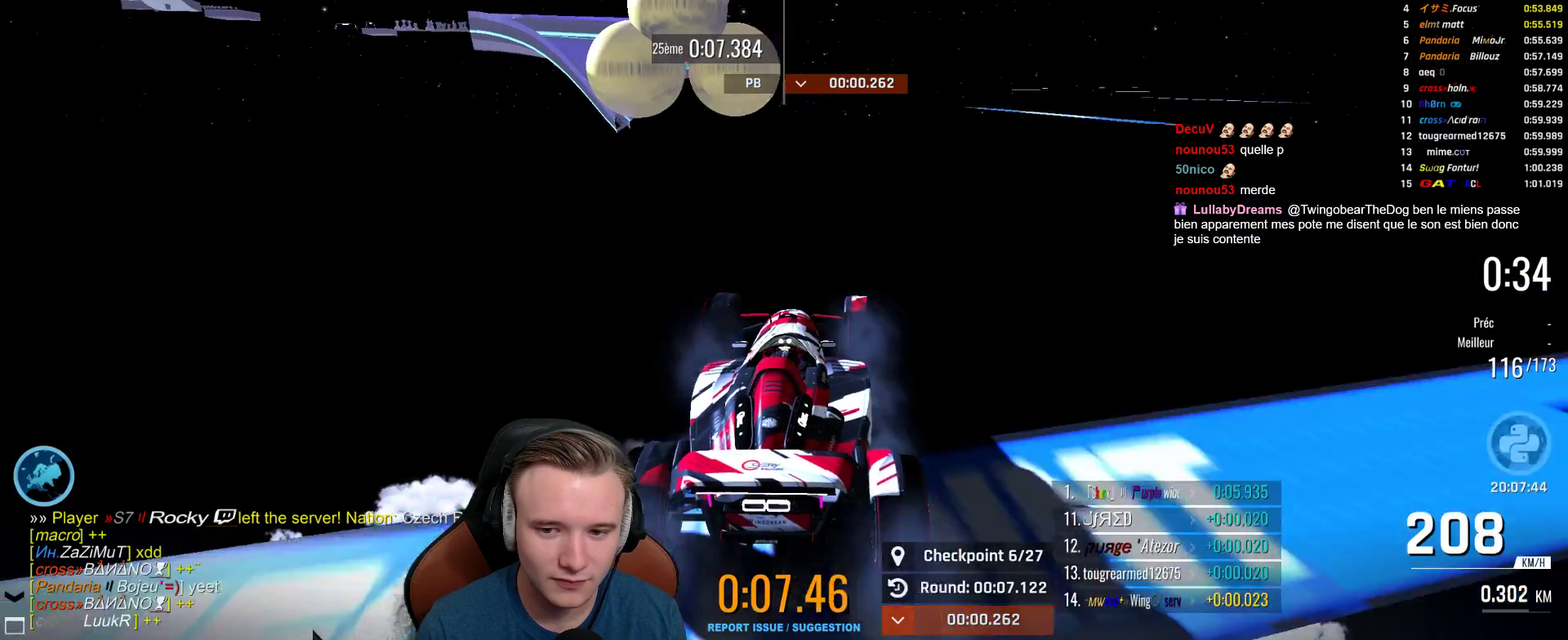
{"buttons": ["A"], "left_stick": "right", "right_stick": "center", "events": [[300, "A", "up"], [450, "A", "down"]]}
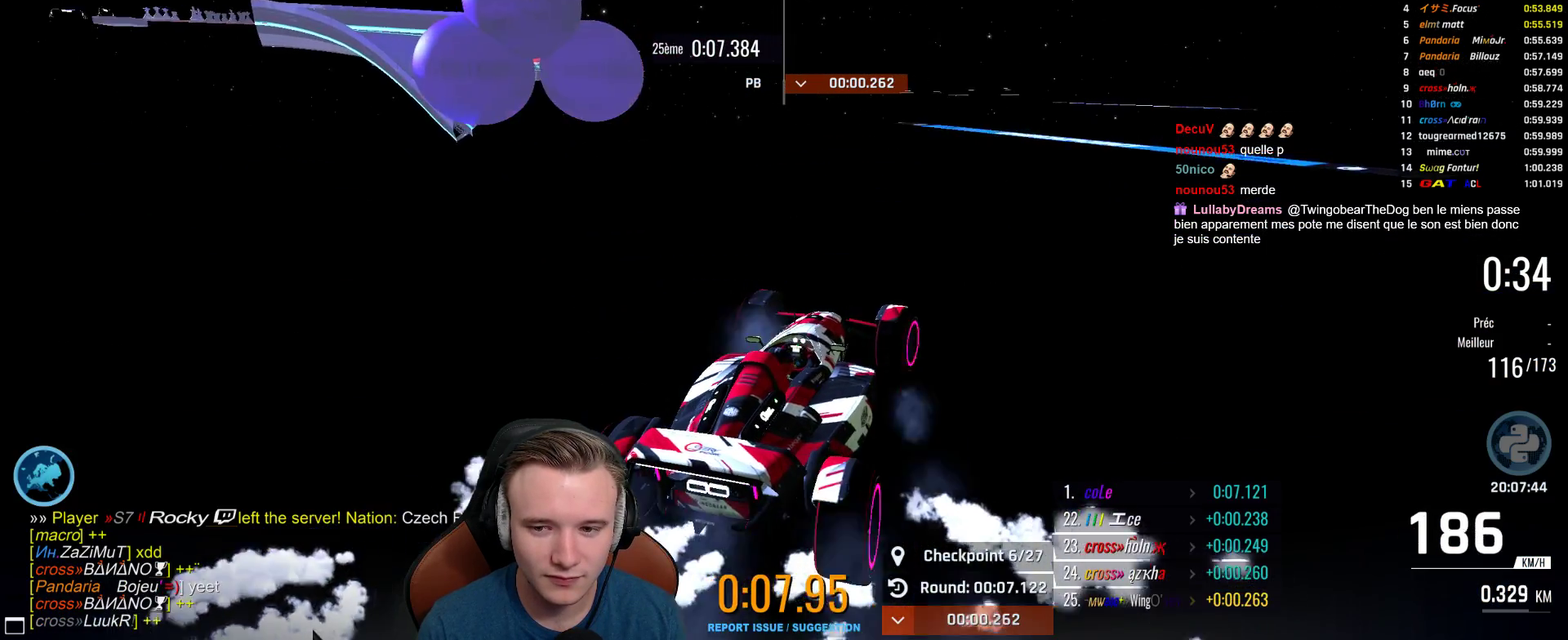
{"buttons": ["A"], "left_stick": "left", "right_stick": "center"}